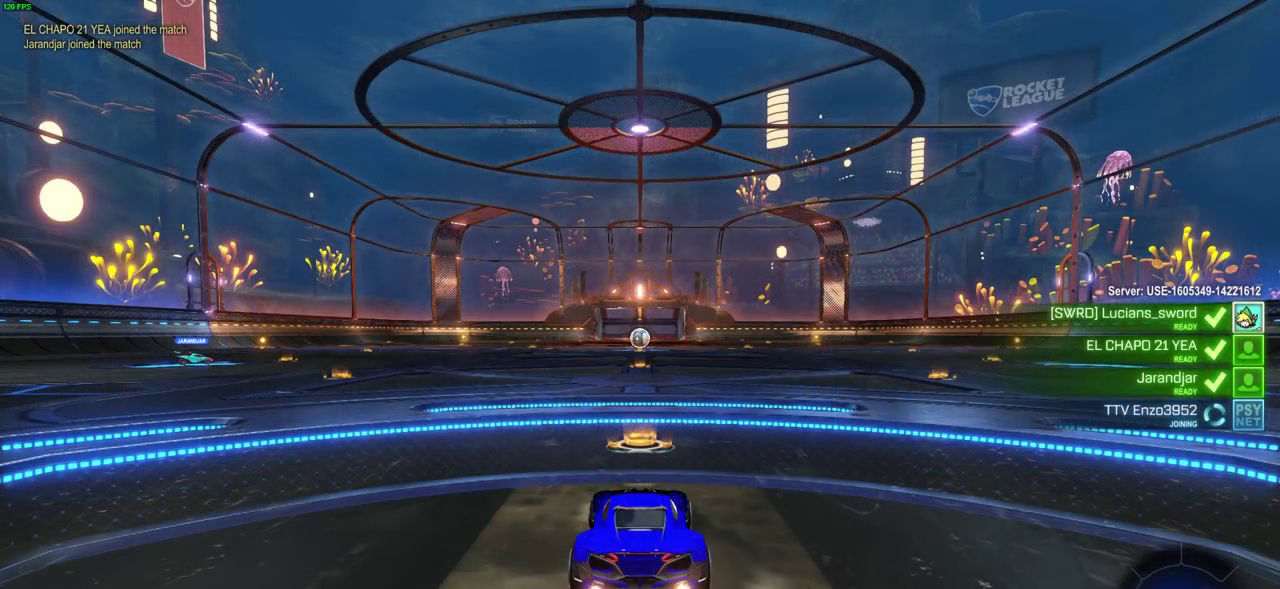
Gameplay with a controller (PlayStation layout); each line is a JSON object with the inputs held at the frame after it (dt_ms = milliseconds from this image to that frame). "events" lists button and stick changes between this image and that frame as [ms after this image, input, new state], when the widget could be followed in between. Not read: R2.
{"dt_ms": 500, "buttons": ["R1"], "left_stick": "center", "right_stick": "center", "events": [[450, "R1", "down"]]}
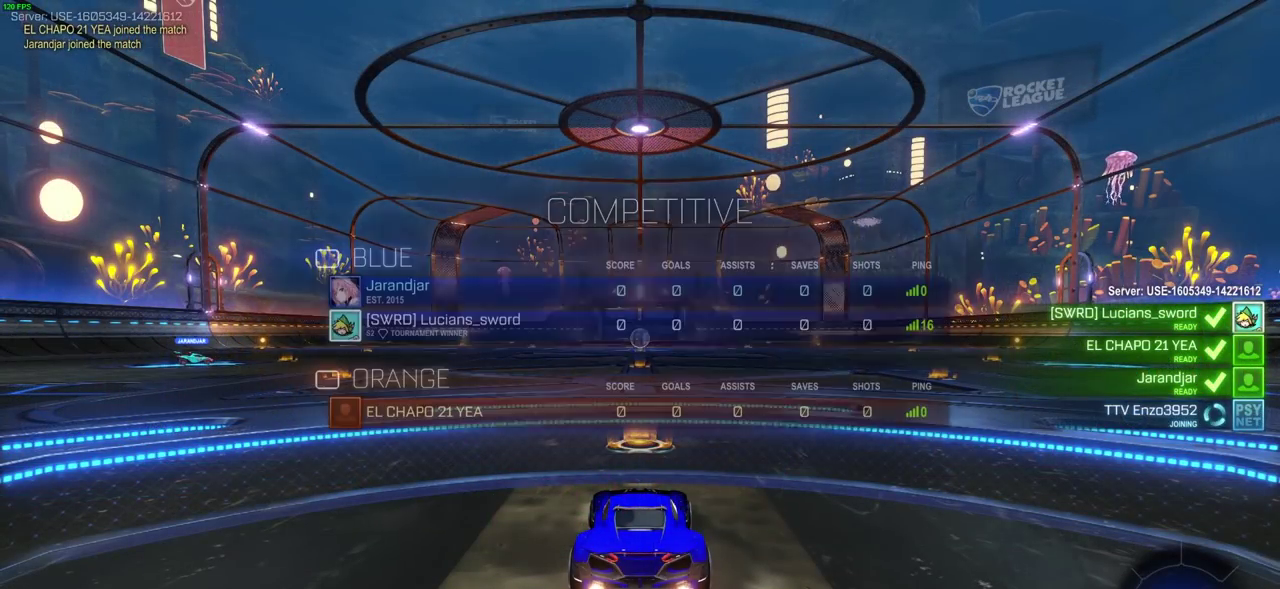
{"dt_ms": 500, "buttons": ["R1"], "left_stick": "center", "right_stick": "center", "events": []}
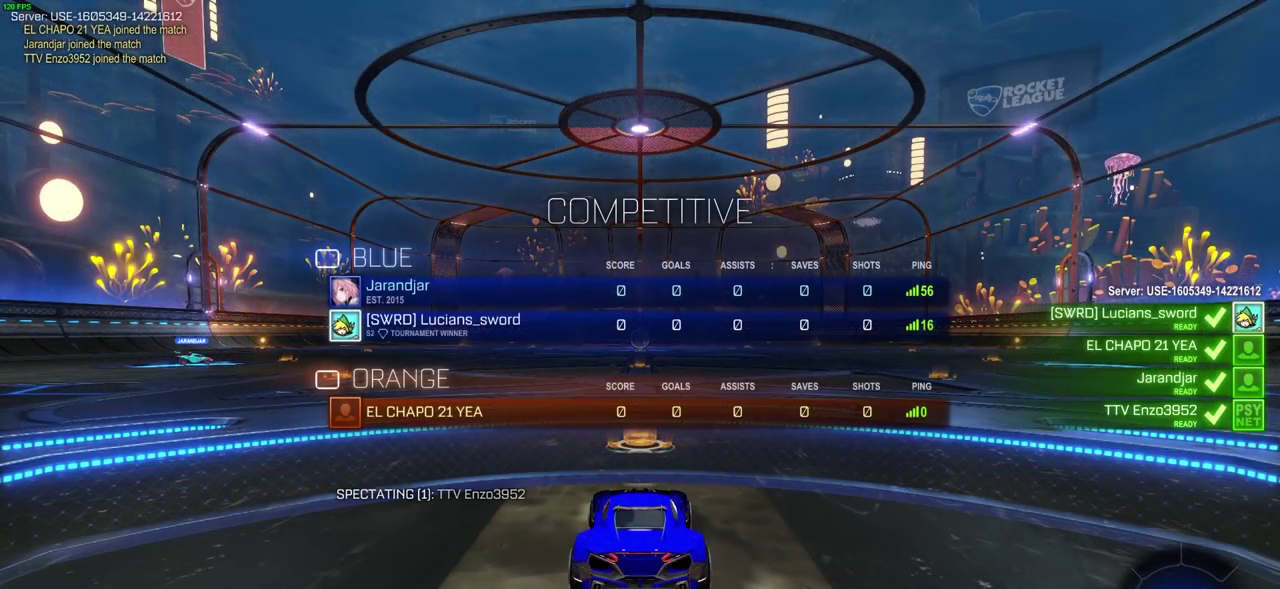
{"dt_ms": 500, "buttons": ["R1"], "left_stick": "center", "right_stick": "center", "events": []}
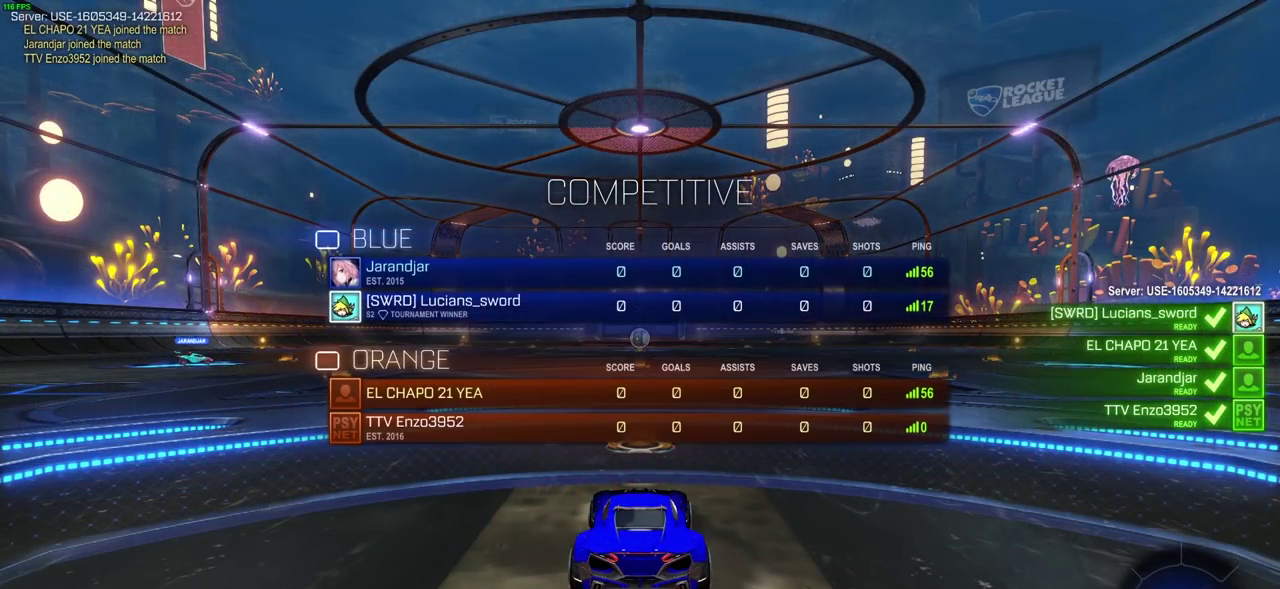
{"dt_ms": 500, "buttons": ["R1"], "left_stick": "center", "right_stick": "center", "events": []}
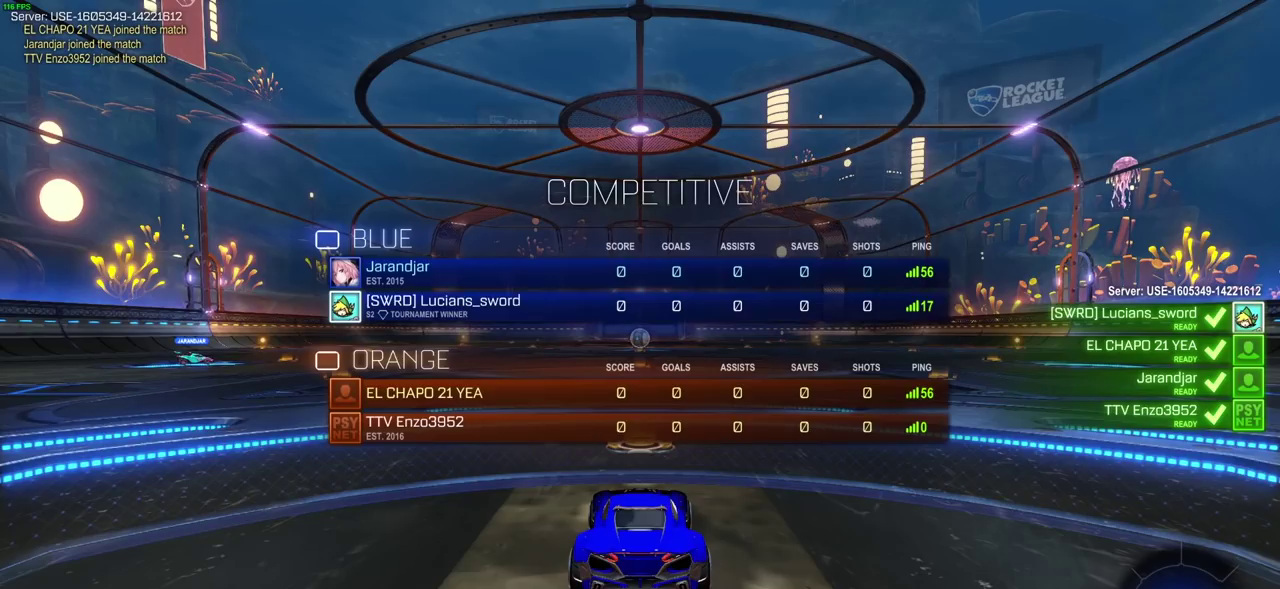
{"dt_ms": 500, "buttons": ["R1"], "left_stick": "center", "right_stick": "center", "events": []}
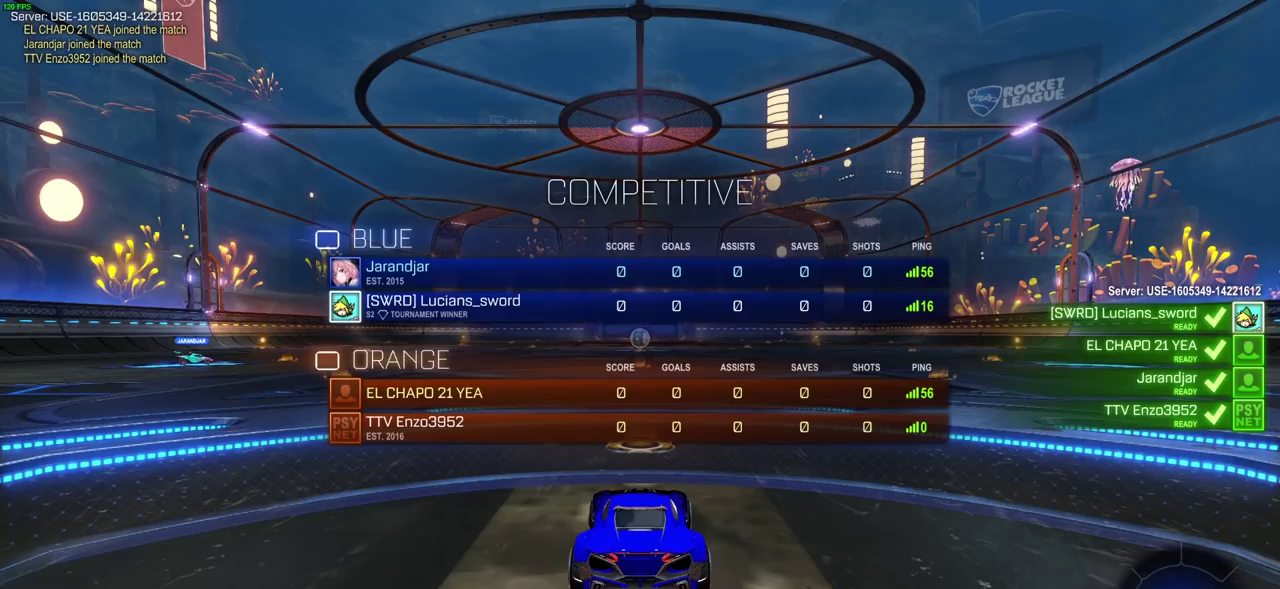
{"dt_ms": 300, "buttons": [], "left_stick": "center", "right_stick": "center", "events": [[233, "R1", "up"]]}
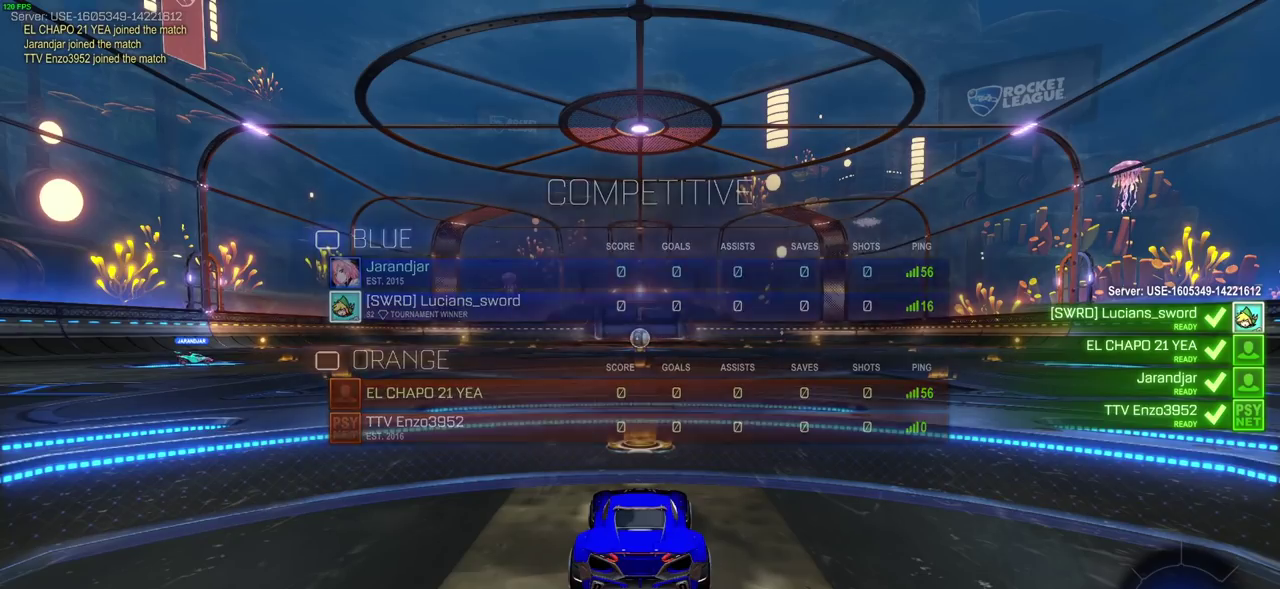
{"dt_ms": 700, "buttons": [], "left_stick": "center", "right_stick": "center", "events": []}
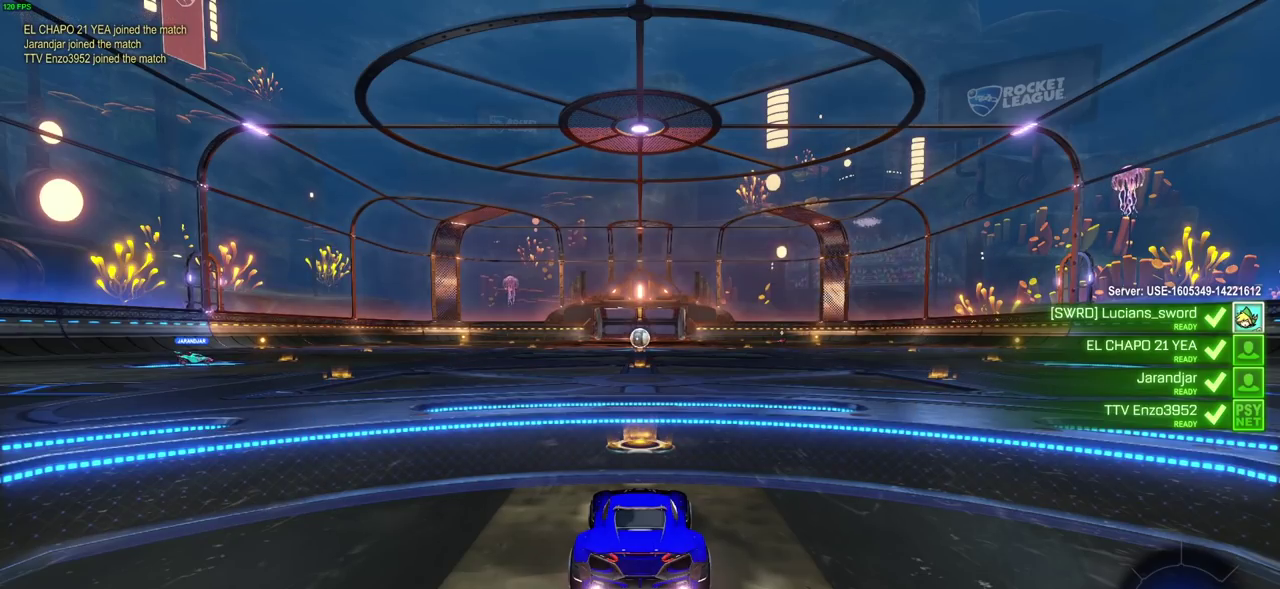
{"dt_ms": 500, "buttons": [], "left_stick": "center", "right_stick": "center", "events": []}
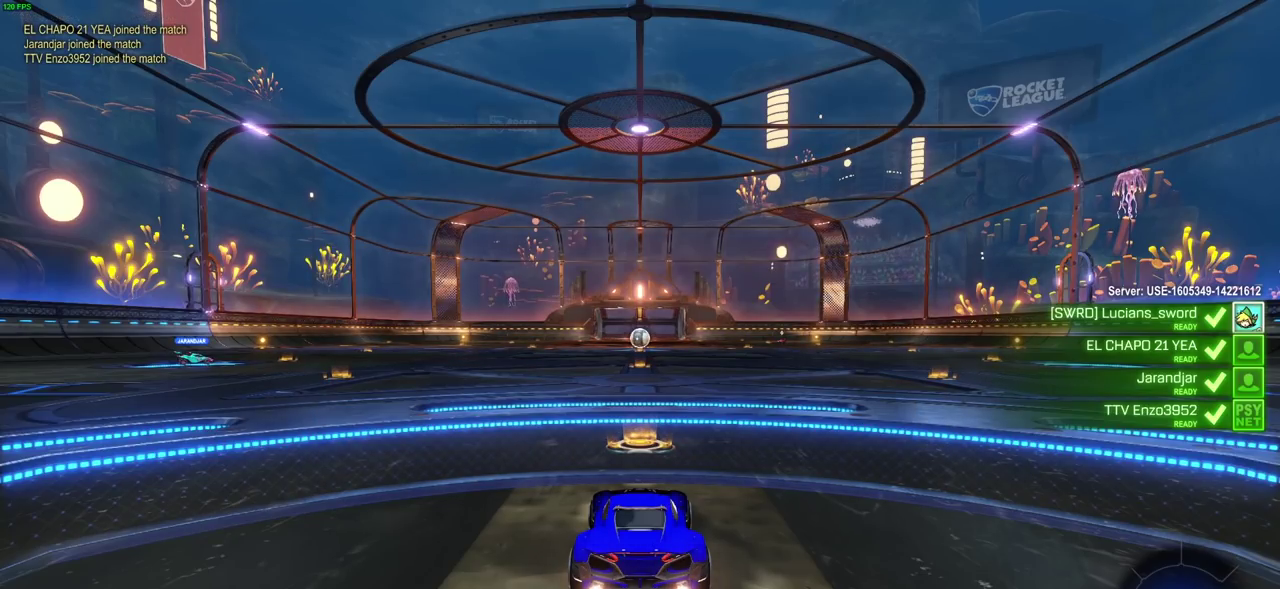
{"dt_ms": 500, "buttons": [], "left_stick": "center", "right_stick": "center", "events": []}
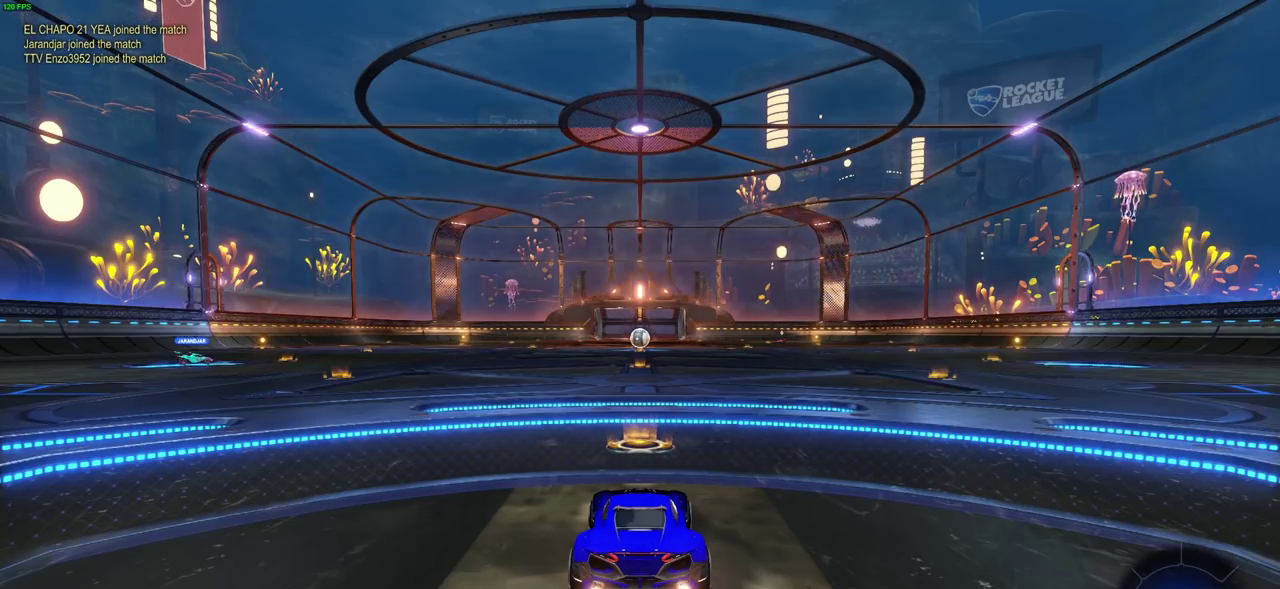
{"dt_ms": 500, "buttons": [], "left_stick": "center", "right_stick": "center", "events": []}
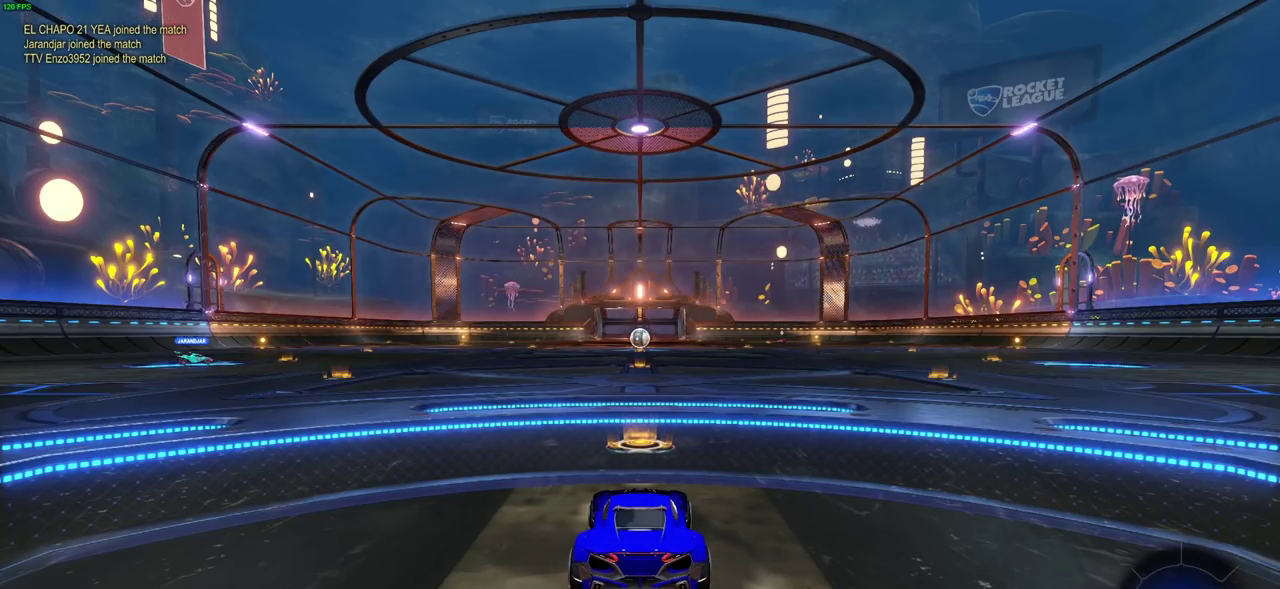
{"dt_ms": 500, "buttons": [], "left_stick": "center", "right_stick": "center", "events": []}
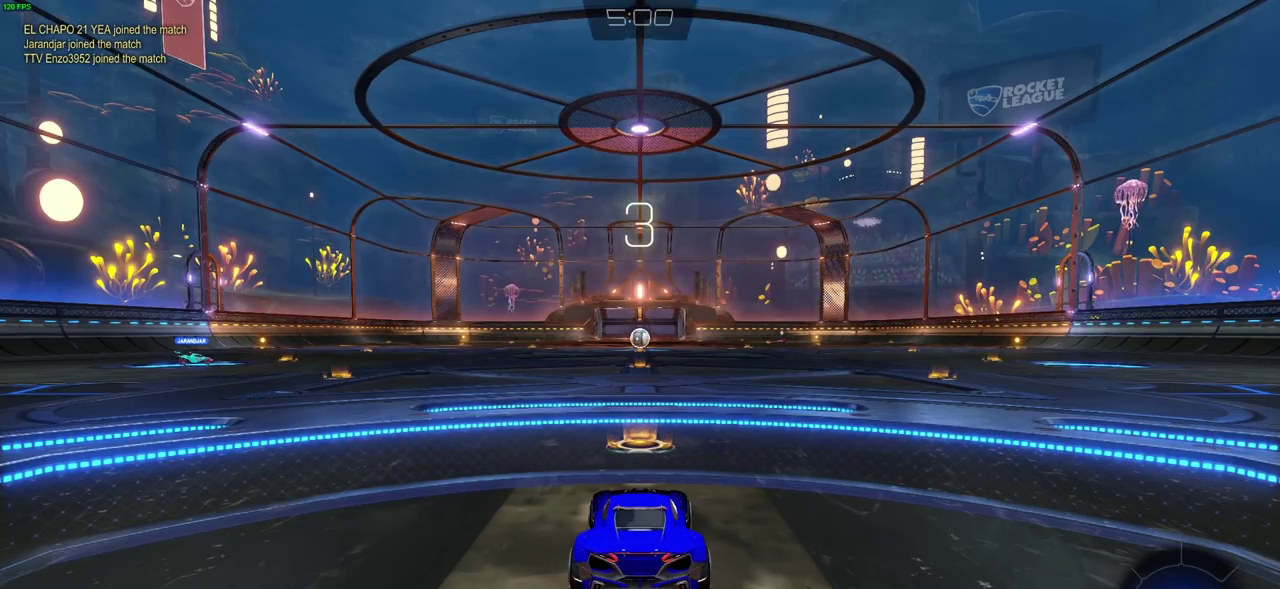
{"dt_ms": 500, "buttons": [], "left_stick": "center", "right_stick": "center", "events": []}
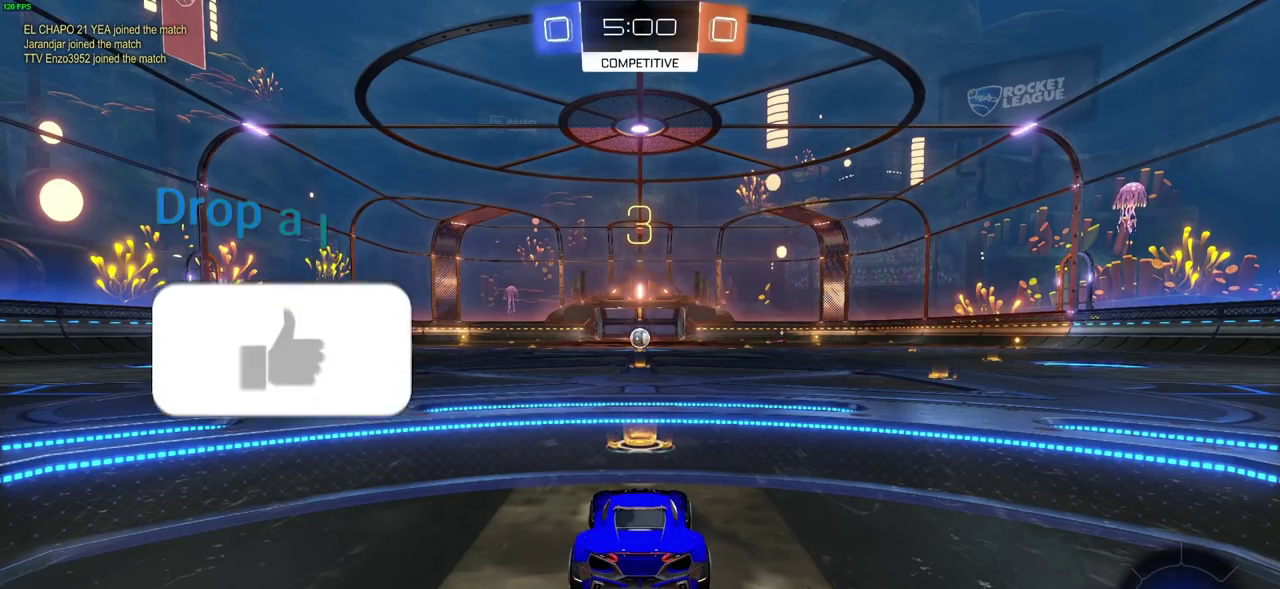
{"dt_ms": 500, "buttons": [], "left_stick": "center", "right_stick": "right", "events": [[267, "right_stick", "right"]]}
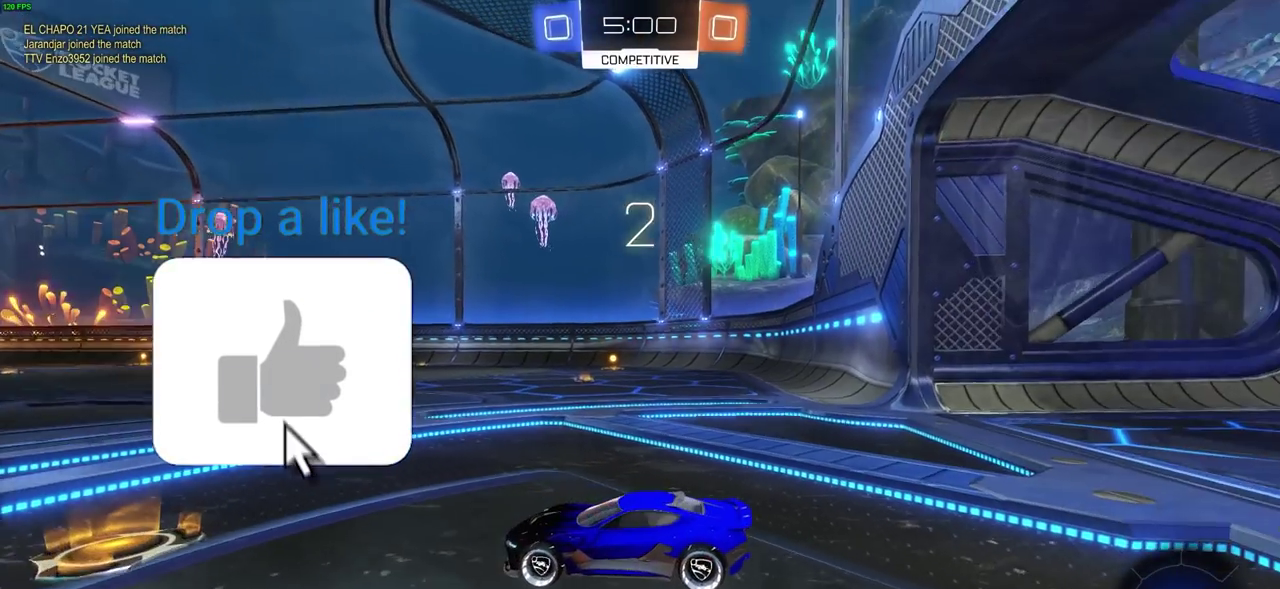
{"dt_ms": 700, "buttons": [], "left_stick": "center", "right_stick": "center", "events": [[383, "right_stick", "center"]]}
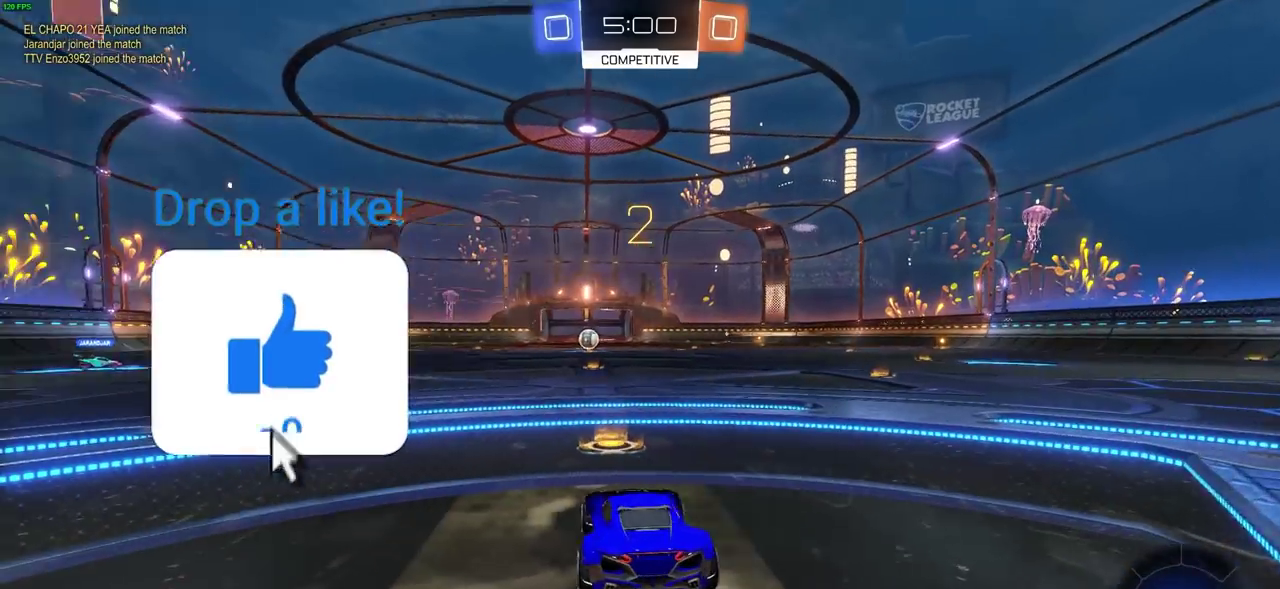
{"dt_ms": 300, "buttons": [], "left_stick": "center", "right_stick": "center", "events": []}
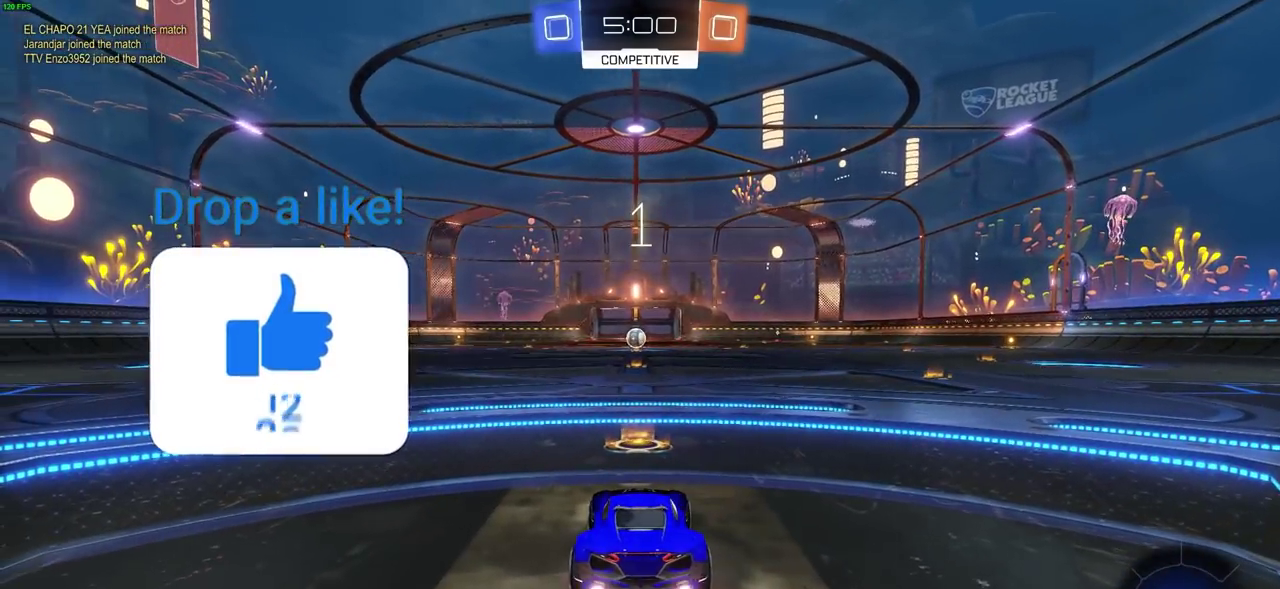
{"dt_ms": 500, "buttons": ["CIRCLE"], "left_stick": "center", "right_stick": "center", "events": [[200, "CIRCLE", "down"]]}
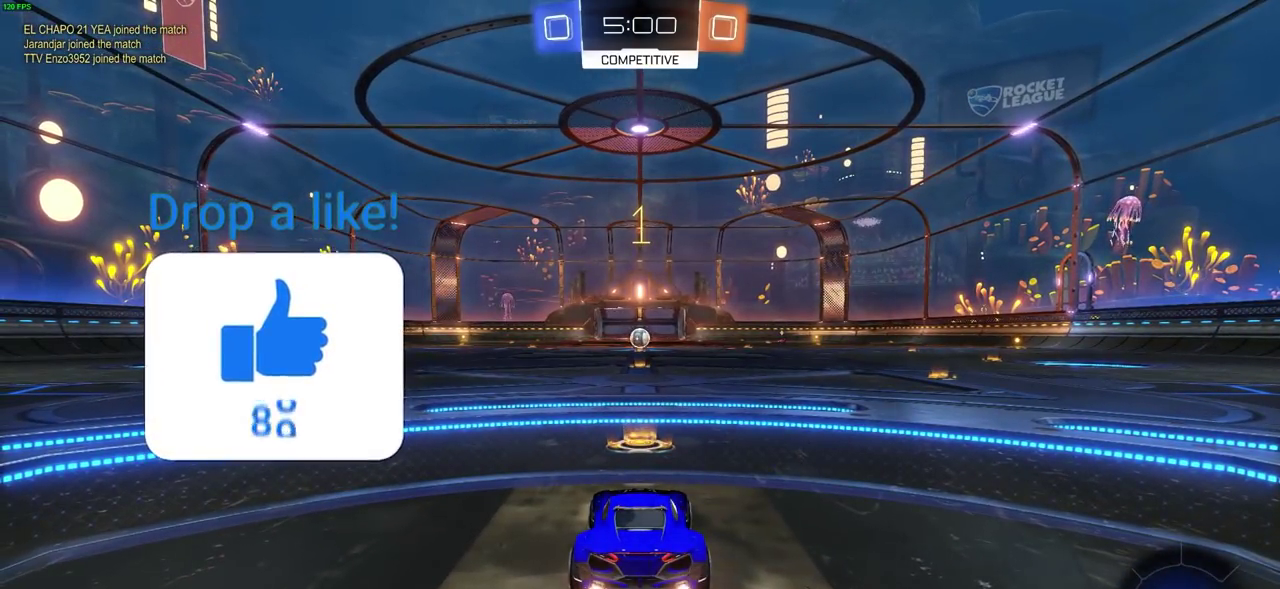
{"dt_ms": 500, "buttons": ["CIRCLE"], "left_stick": "center", "right_stick": "center", "events": []}
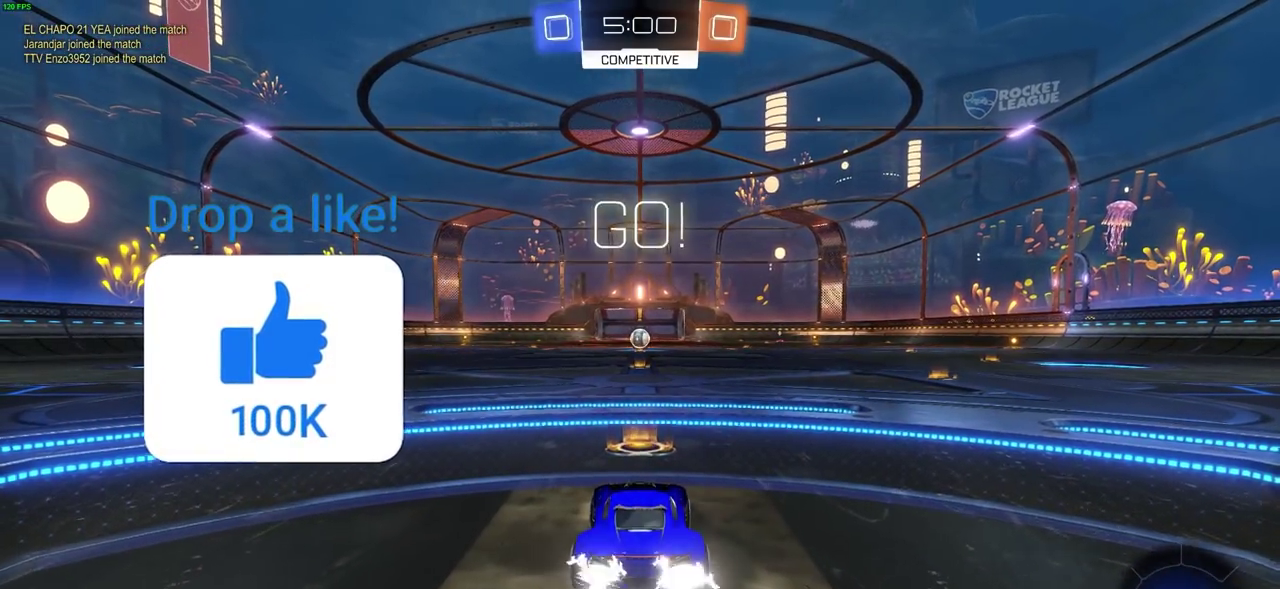
{"dt_ms": 500, "buttons": ["CIRCLE"], "left_stick": "left", "right_stick": "center", "events": [[300, "left_stick", "left"]]}
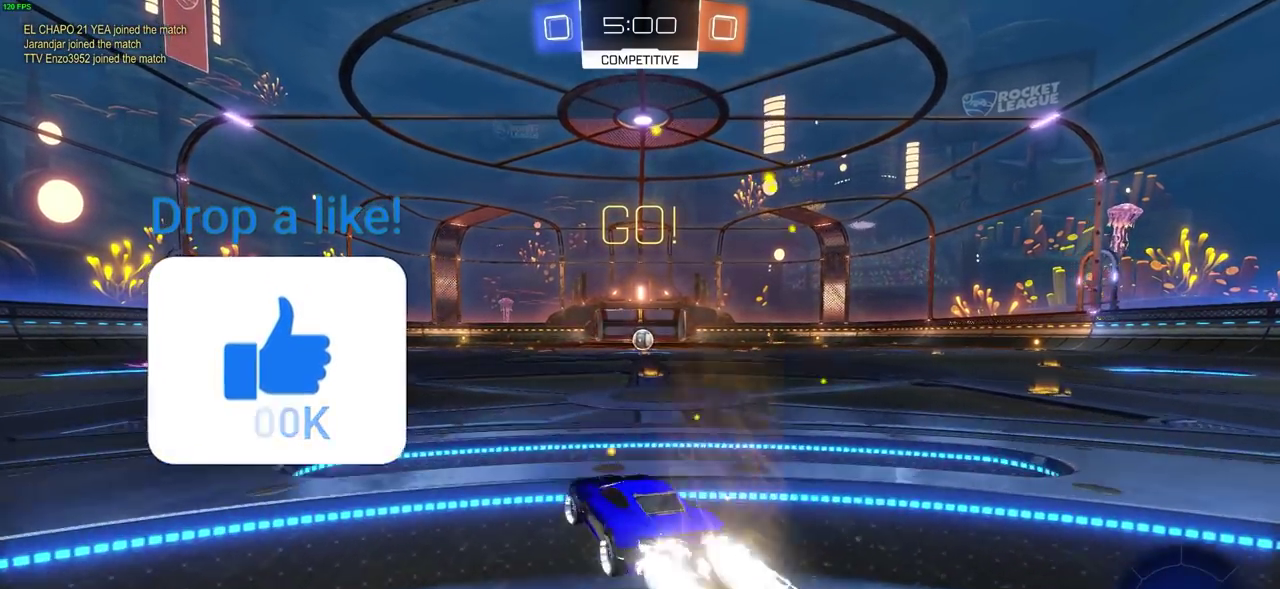
{"dt_ms": 700, "buttons": ["L1"], "left_stick": "right", "right_stick": "center", "events": [[250, "left_stick", "center"], [317, "CIRCLE", "up"], [583, "left_stick", "right"], [683, "L1", "down"]]}
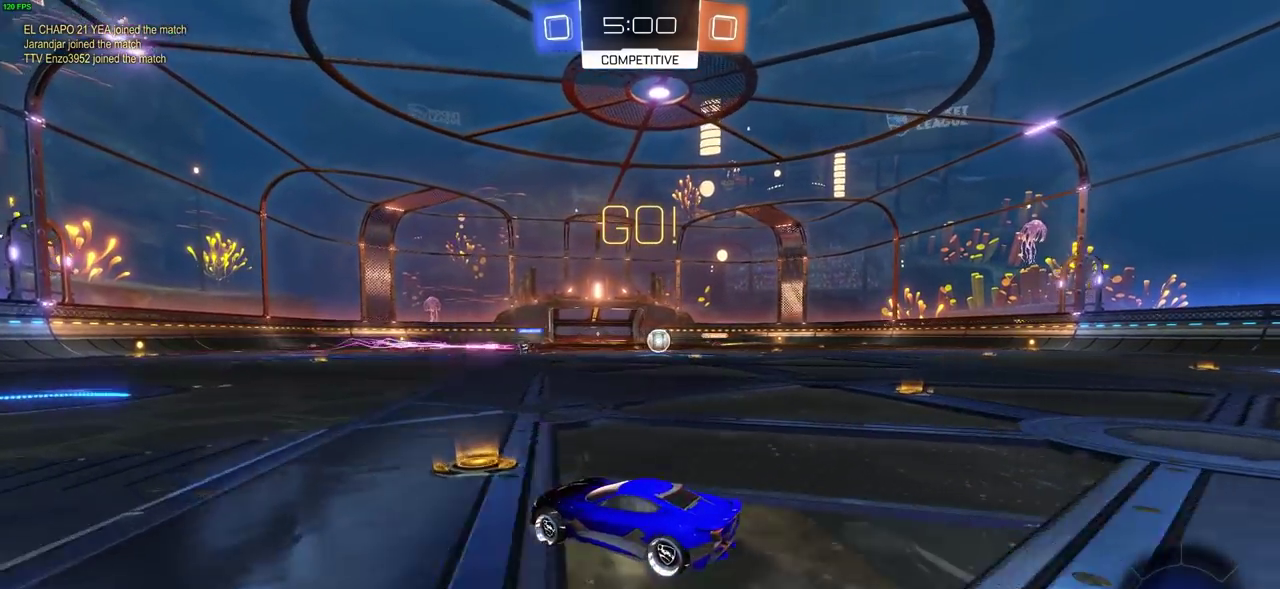
{"dt_ms": 300, "buttons": [], "left_stick": "right", "right_stick": "center", "events": [[83, "L1", "up"]]}
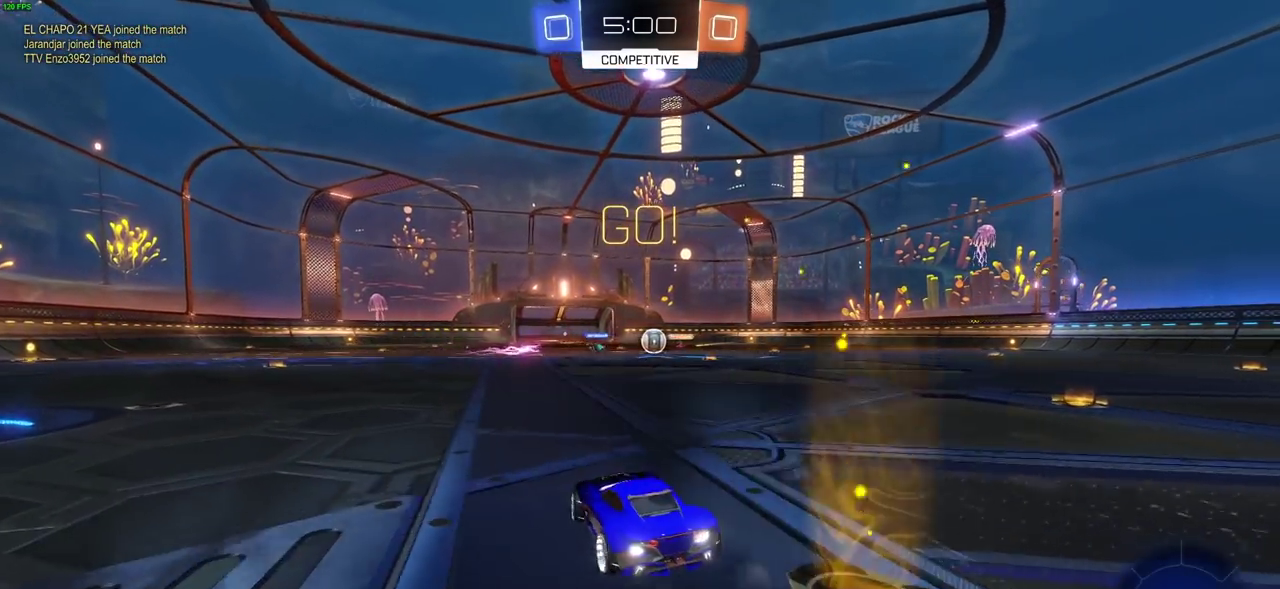
{"dt_ms": 400, "buttons": [], "left_stick": "center", "right_stick": "center", "events": [[200, "left_stick", "center"]]}
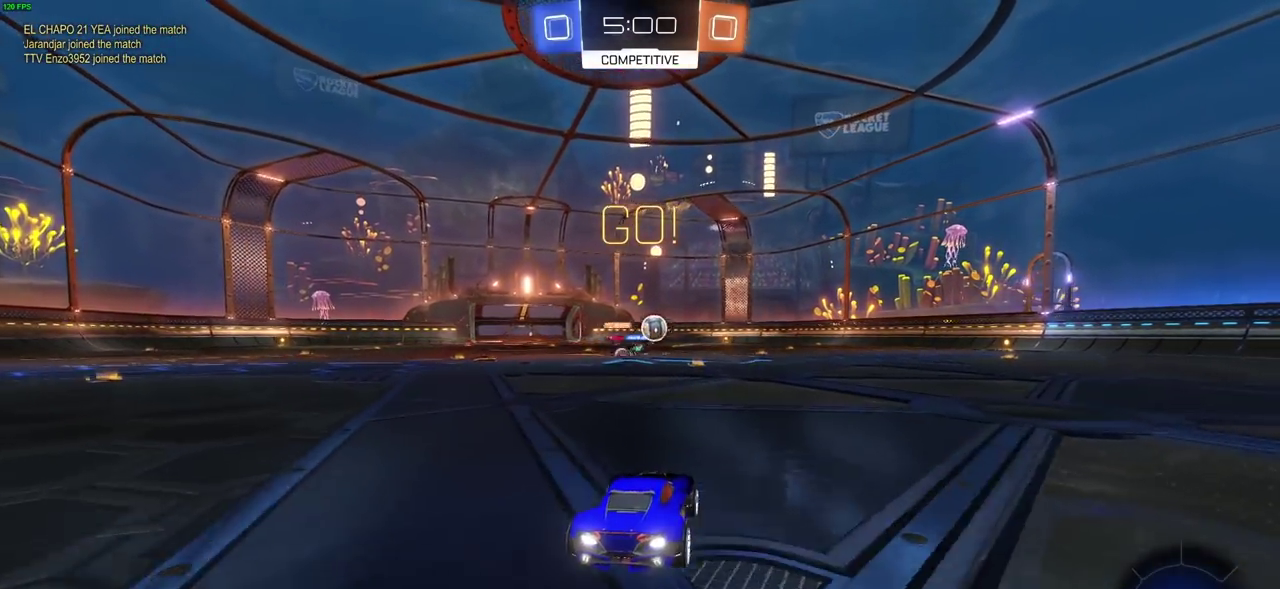
{"dt_ms": 600, "buttons": ["CIRCLE"], "left_stick": "up-left", "right_stick": "center", "events": [[83, "left_stick", "right"], [350, "CIRCLE", "down"], [450, "left_stick", "center"], [600, "left_stick", "up-left"]]}
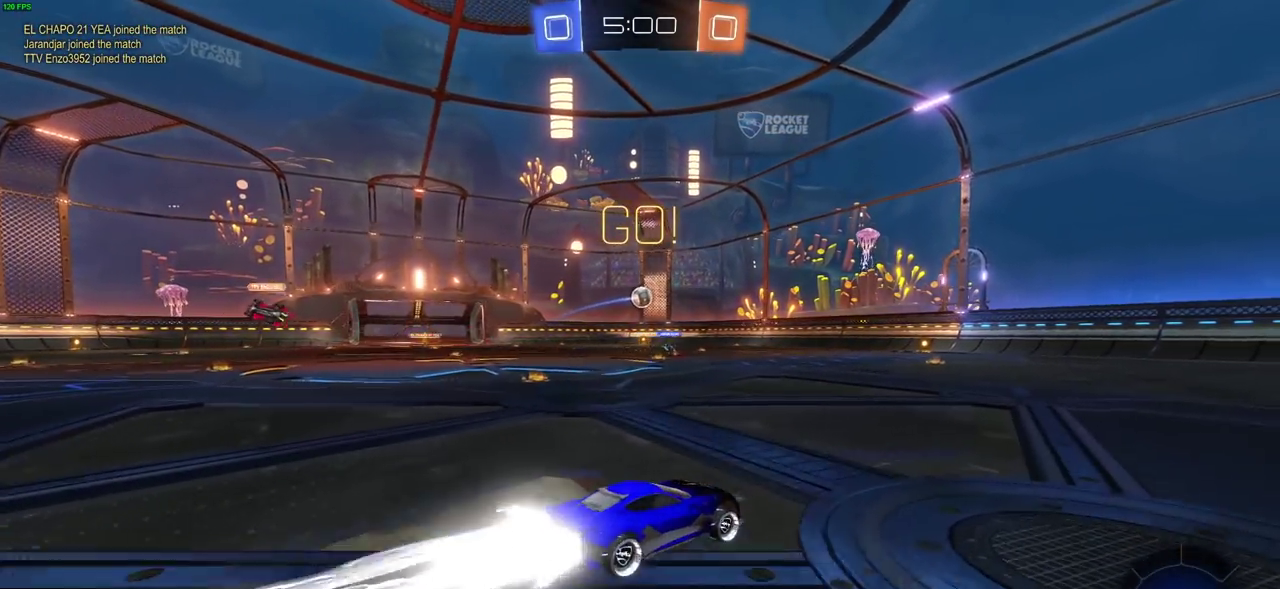
{"dt_ms": 700, "buttons": [], "left_stick": "left", "right_stick": "center"}
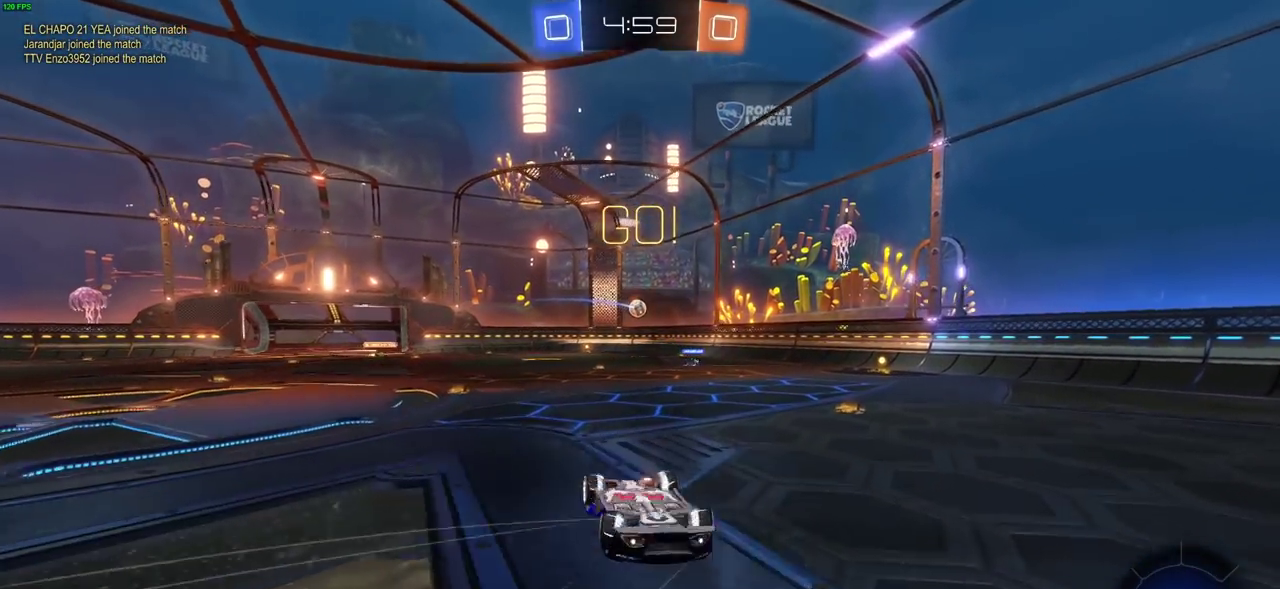
{"dt_ms": 300, "buttons": [], "left_stick": "left", "right_stick": "center", "events": [[33, "left_stick", "center"], [267, "left_stick", "left"]]}
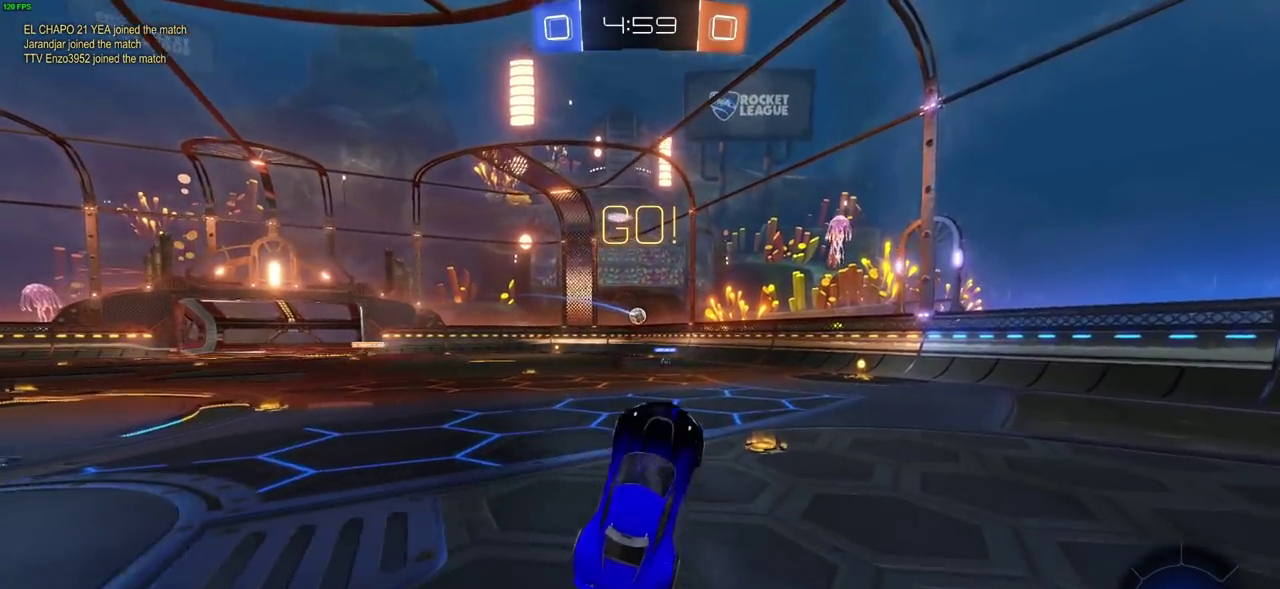
{"dt_ms": 500, "buttons": [], "left_stick": "center", "right_stick": "center", "events": [[117, "left_stick", "center"]]}